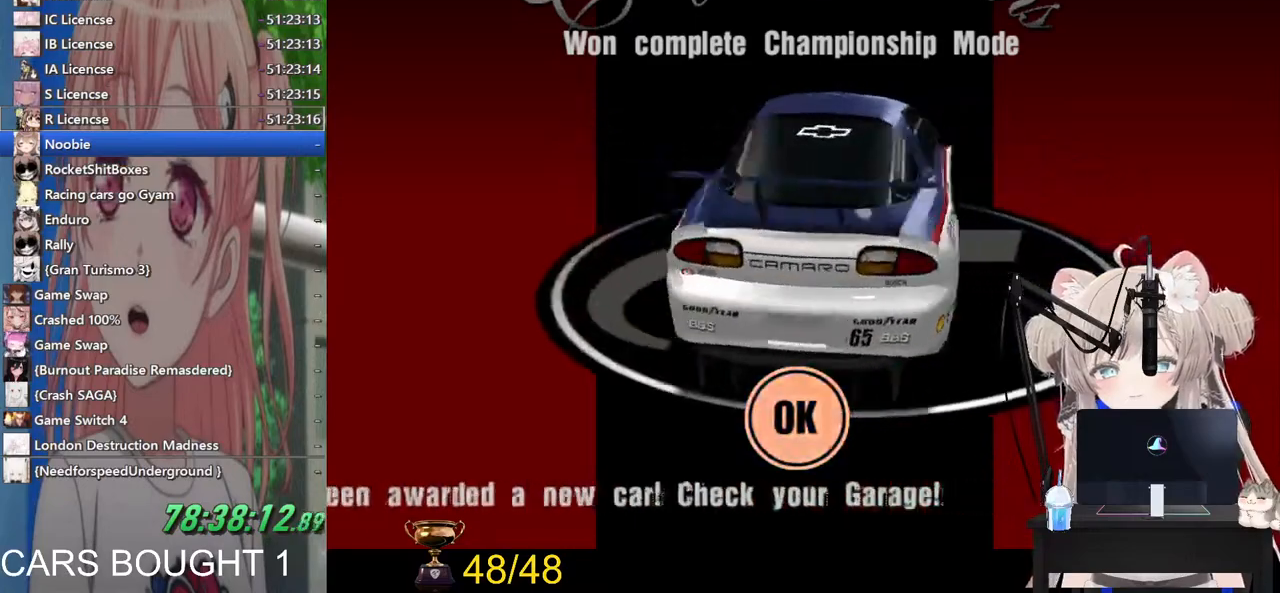
Gameplay with a controller (PlayStation layout); each line is a JSON object with the inputs held at the frame after it. "events" lists button and stick changes between this image and that frame as [ms after this image, input, new state], when the widget could be followed in between.
{"buttons": [], "left_stick": "center", "right_stick": "center", "events": []}
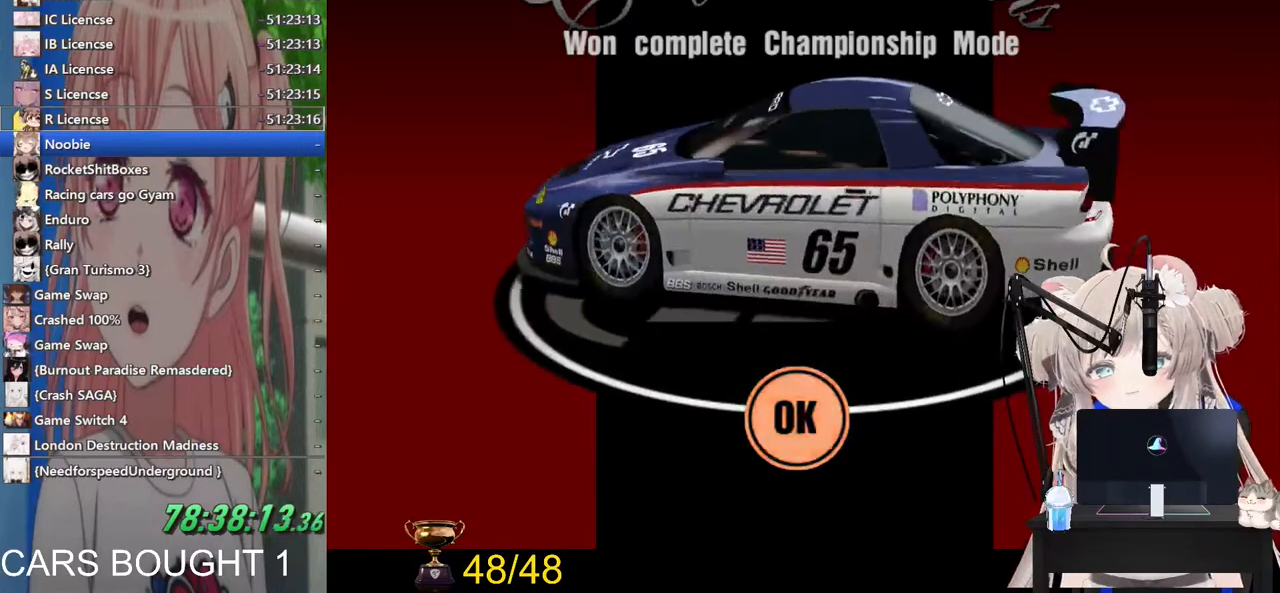
{"buttons": [], "left_stick": "center", "right_stick": "center", "events": []}
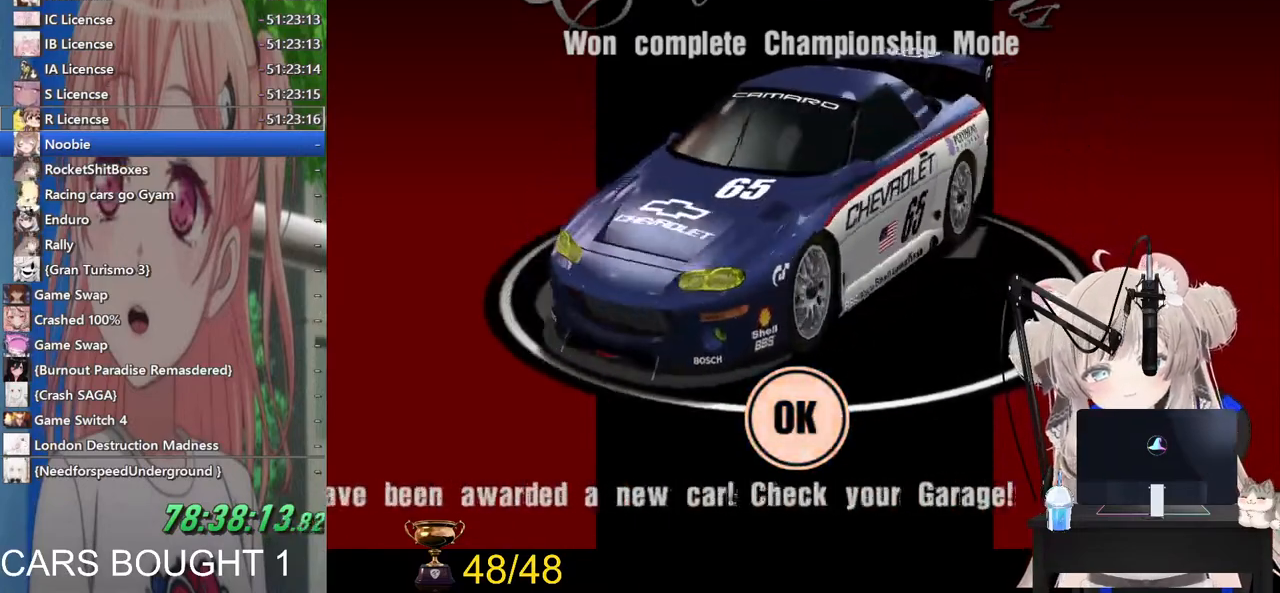
{"buttons": [], "left_stick": "center", "right_stick": "center", "events": []}
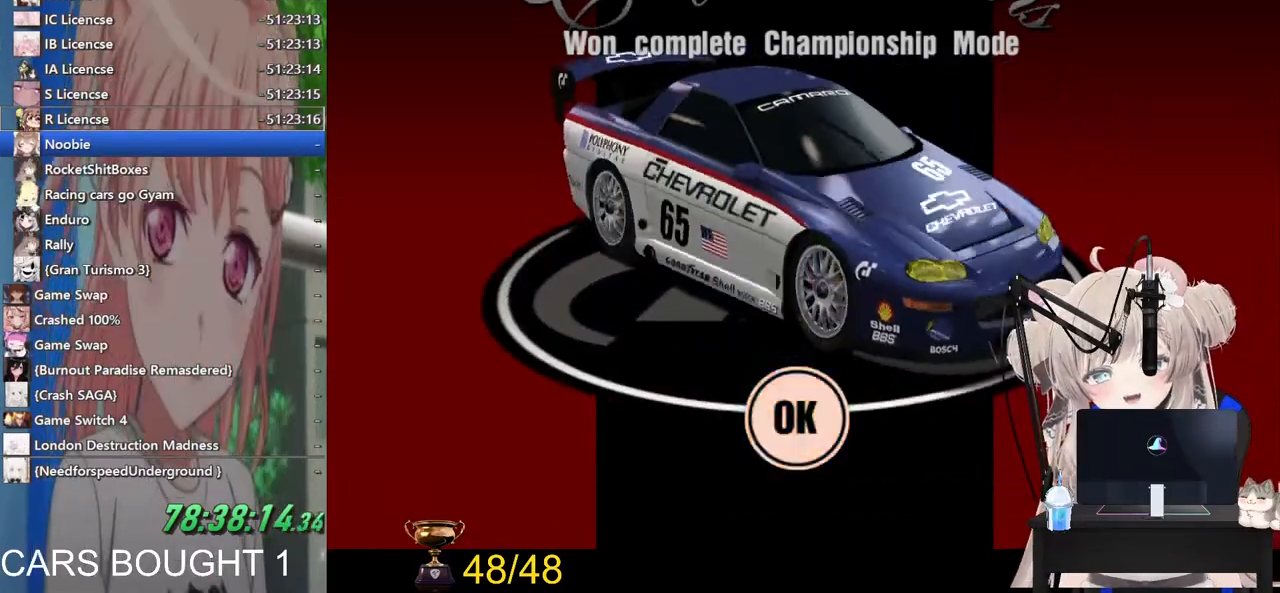
{"buttons": [], "left_stick": "center", "right_stick": "center", "events": []}
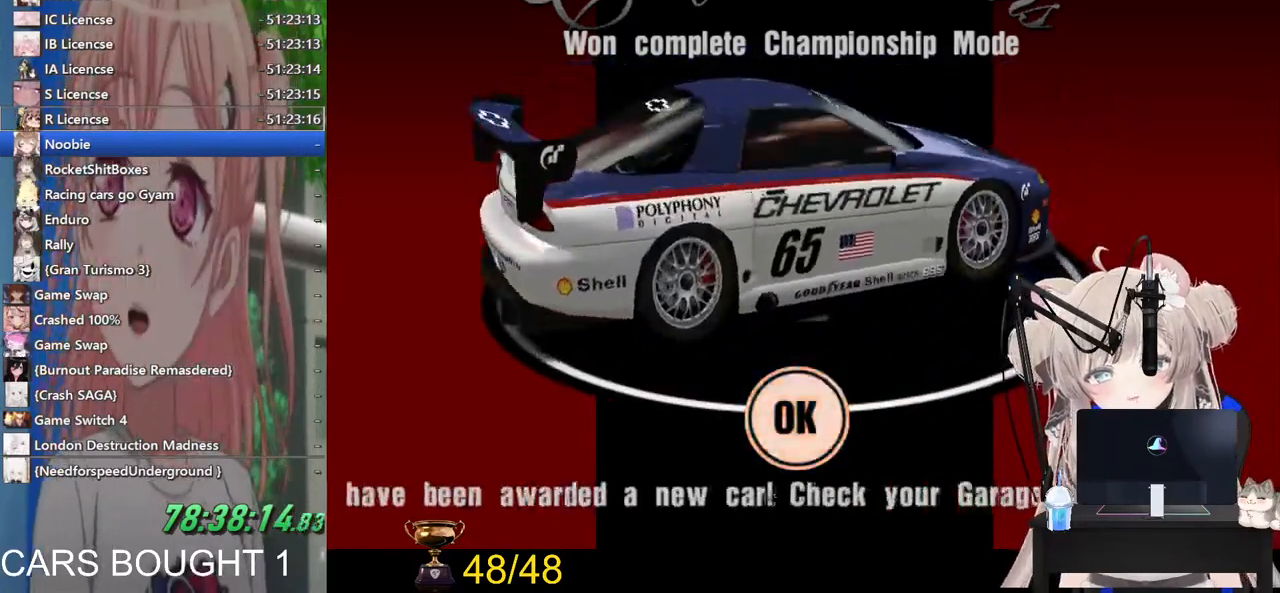
{"buttons": [], "left_stick": "center", "right_stick": "center", "events": []}
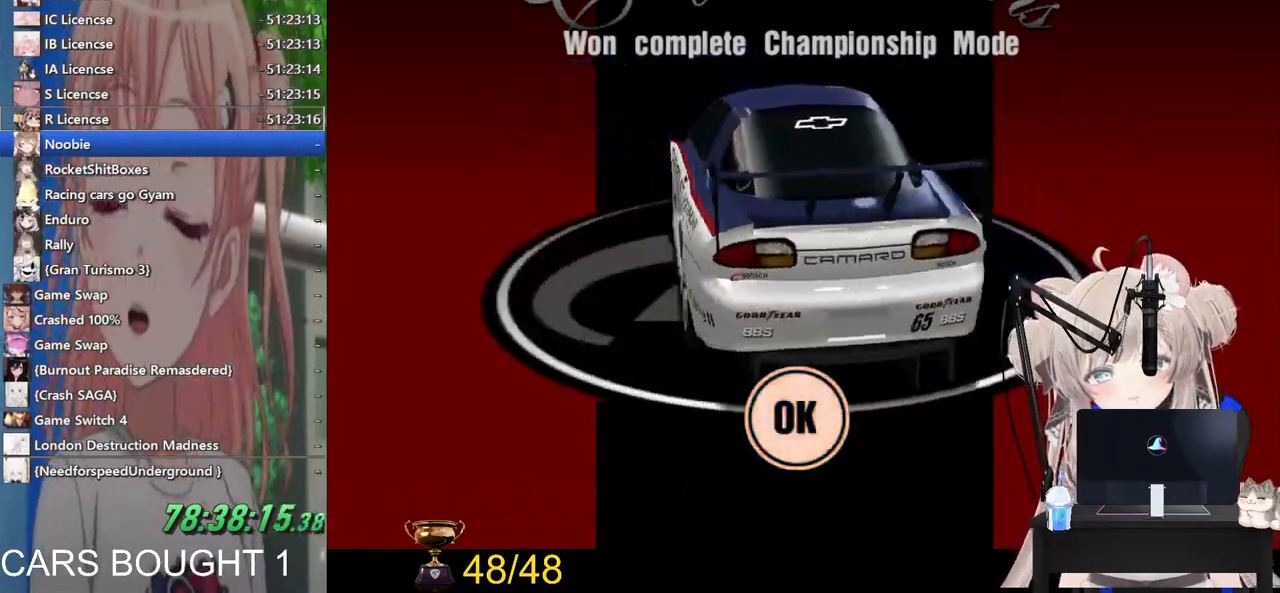
{"buttons": [], "left_stick": "center", "right_stick": "center", "events": []}
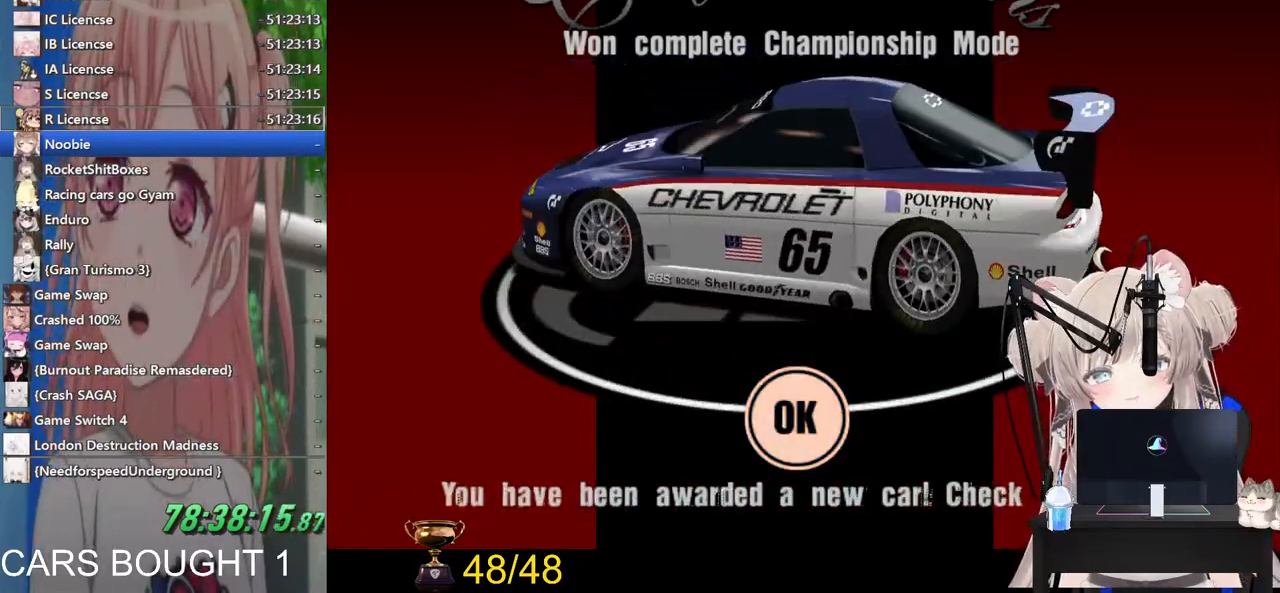
{"buttons": [], "left_stick": "center", "right_stick": "center", "events": []}
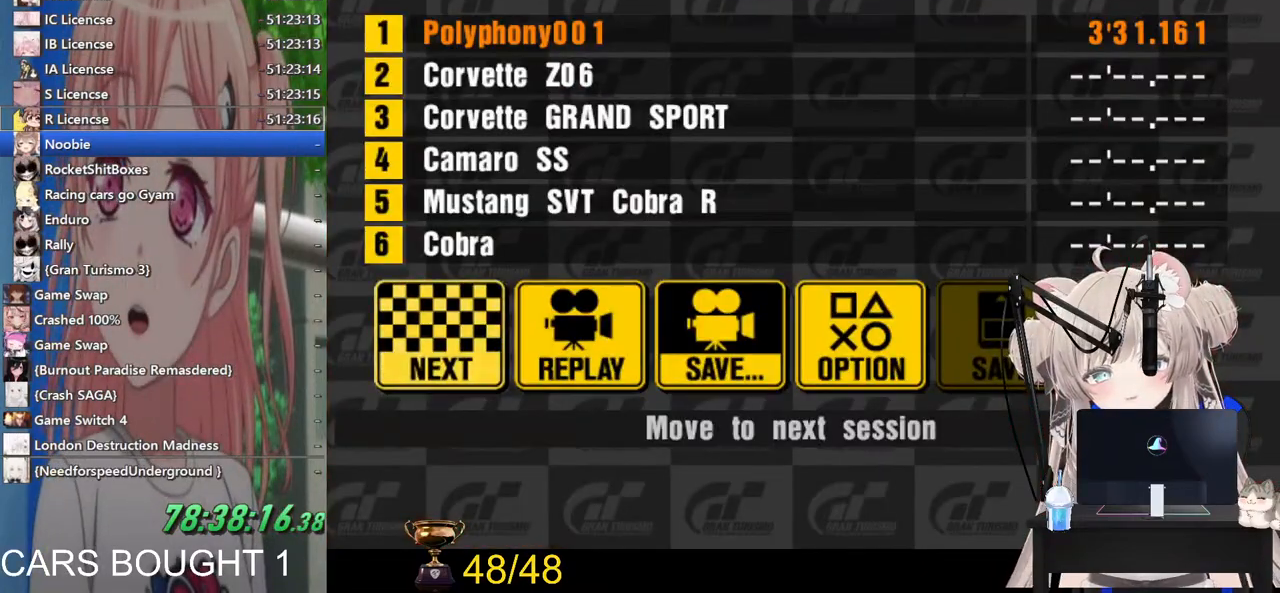
{"buttons": [], "left_stick": "center", "right_stick": "center", "events": [[233, "CROSS", "down"], [367, "CROSS", "up"]]}
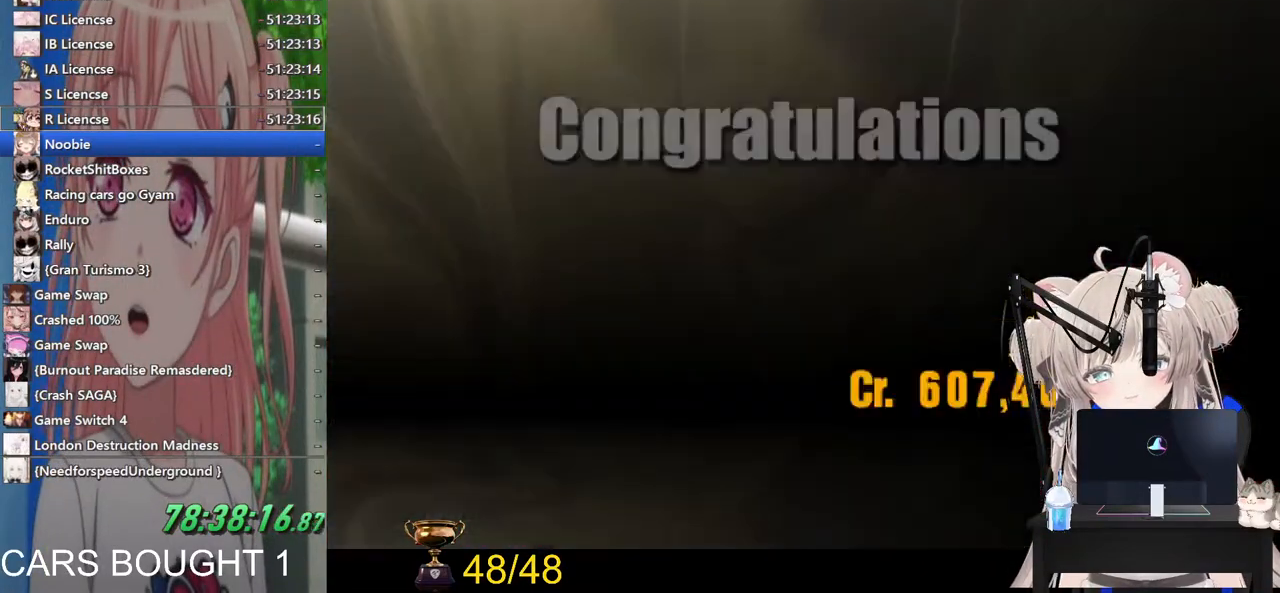
{"buttons": ["CROSS"], "left_stick": "center", "right_stick": "center", "events": [[500, "CROSS", "down"]]}
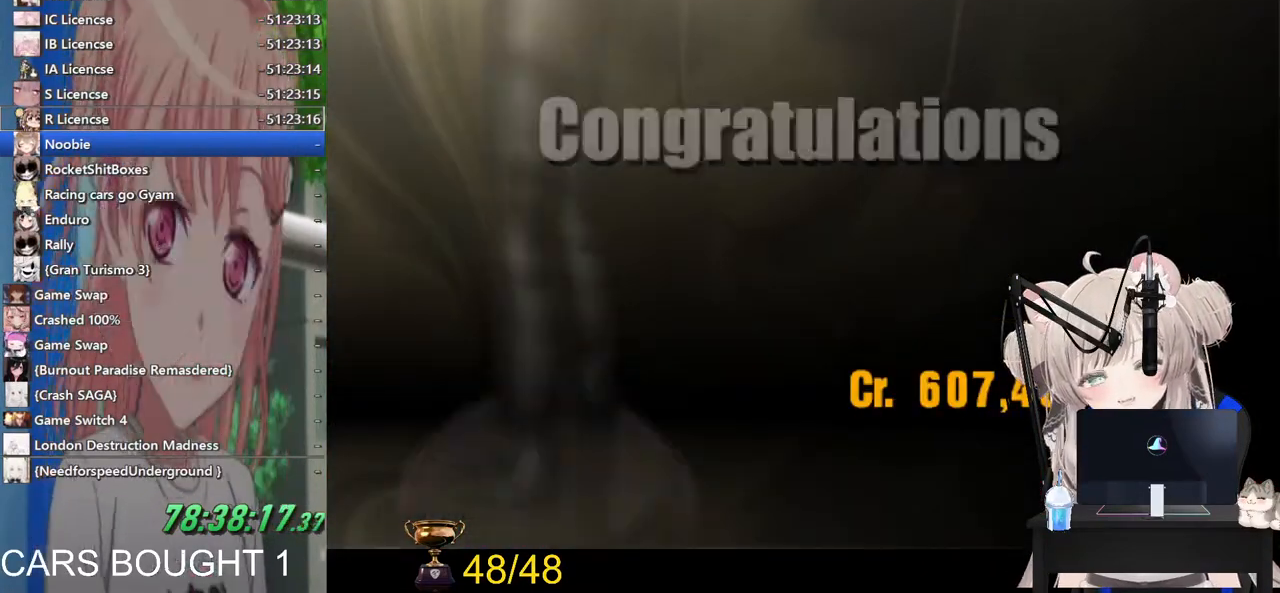
{"buttons": [], "left_stick": "center", "right_stick": "center", "events": [[100, "CROSS", "up"], [217, "CROSS", "down"], [283, "CROSS", "up"], [400, "CROSS", "down"], [483, "CROSS", "up"]]}
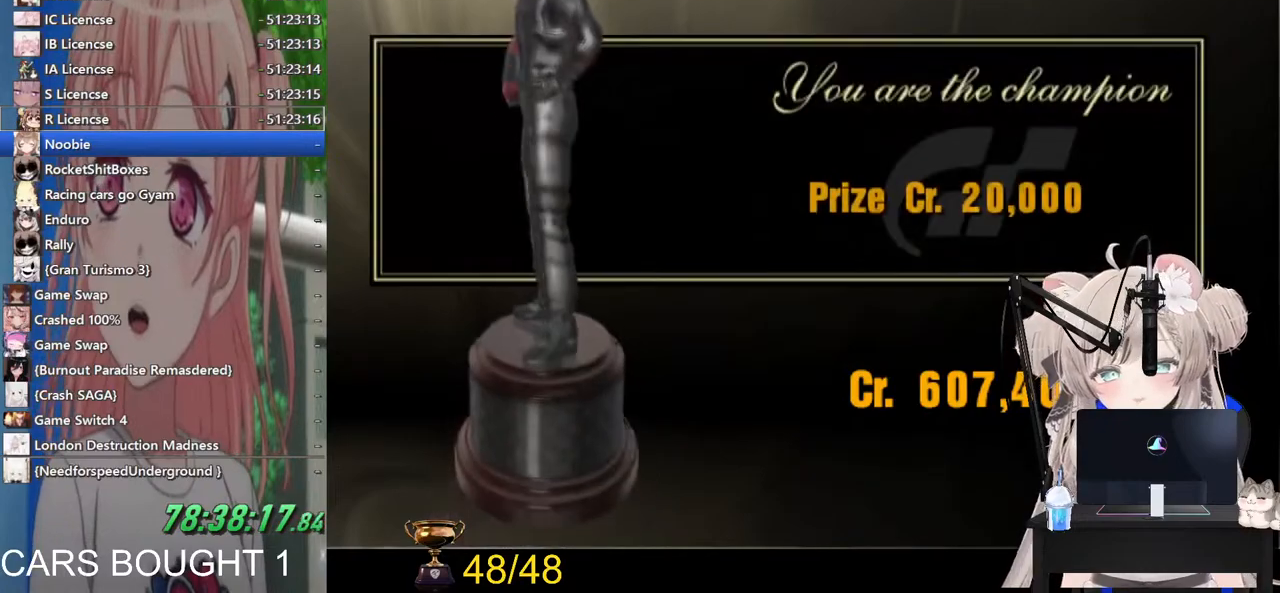
{"buttons": ["CROSS"], "left_stick": "center", "right_stick": "center", "events": [[83, "CROSS", "down"], [133, "CROSS", "up"], [267, "CROSS", "down"], [333, "CROSS", "up"], [433, "CROSS", "down"]]}
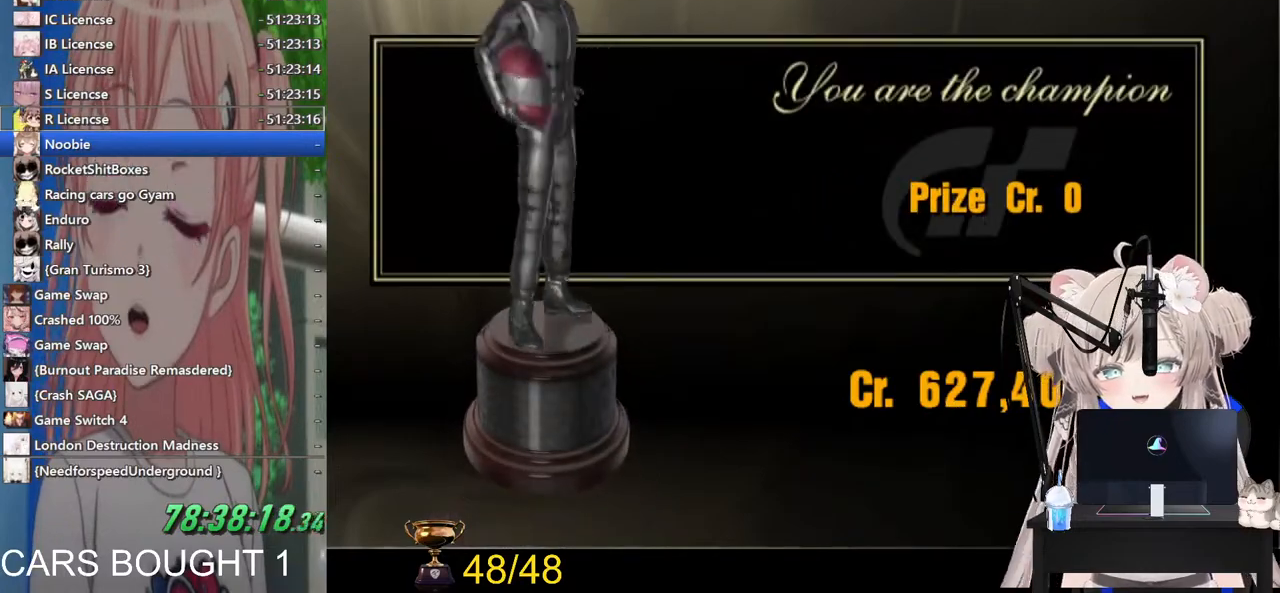
{"buttons": ["CROSS"], "left_stick": "center", "right_stick": "center", "events": [[33, "CROSS", "up"], [117, "CROSS", "down"], [200, "CROSS", "up"], [300, "CROSS", "down"], [367, "CROSS", "up"], [500, "CROSS", "down"]]}
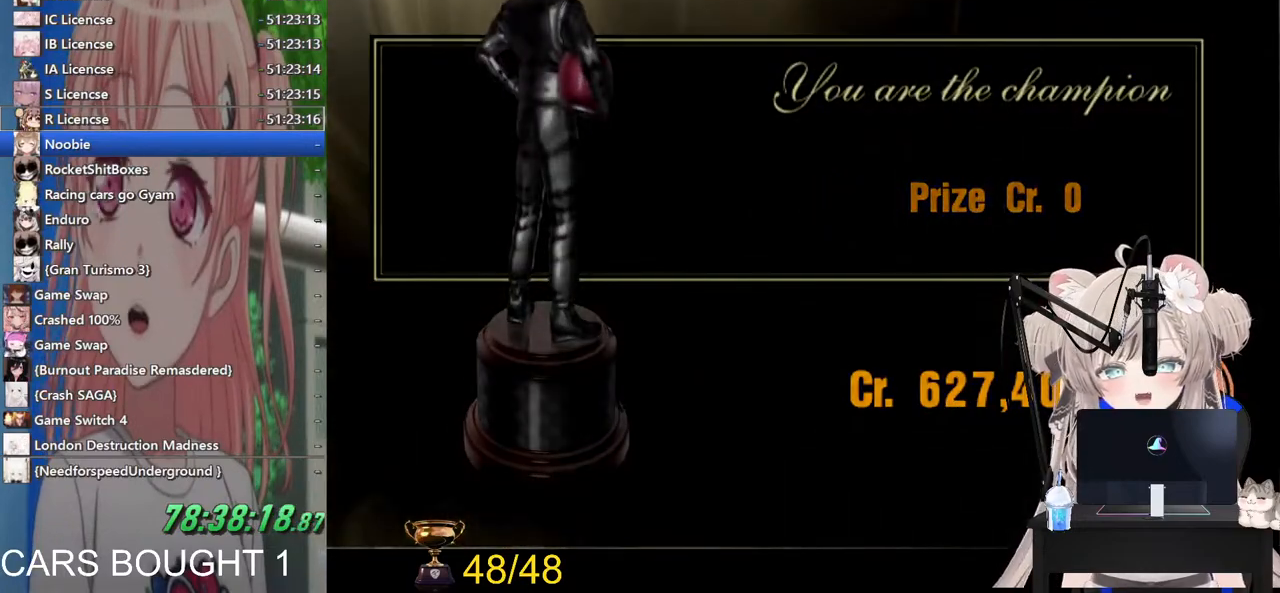
{"buttons": [], "left_stick": "center", "right_stick": "center", "events": [[67, "CROSS", "up"], [183, "CROSS", "down"], [233, "CROSS", "up"], [333, "CROSS", "down"], [417, "CROSS", "up"]]}
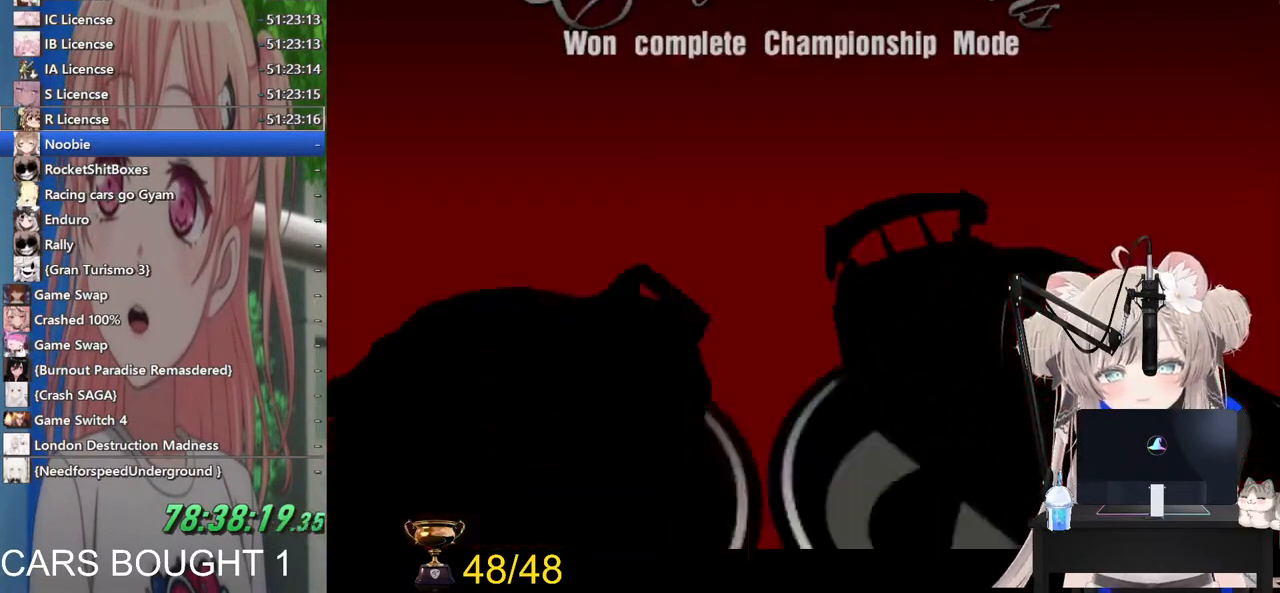
{"buttons": ["CROSS"], "left_stick": "center", "right_stick": "center", "events": [[17, "CROSS", "down"], [83, "CROSS", "up"], [183, "CROSS", "down"], [233, "CROSS", "up"], [333, "CROSS", "down"], [400, "CROSS", "up"], [500, "CROSS", "down"]]}
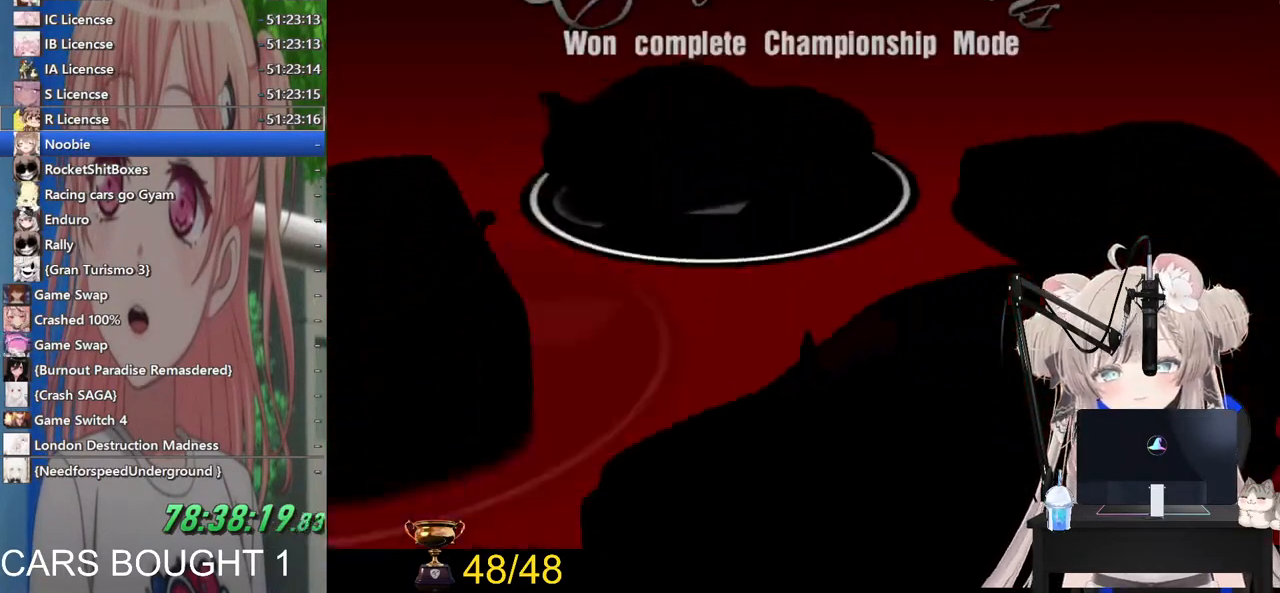
{"buttons": [], "left_stick": "center", "right_stick": "center", "events": [[67, "CROSS", "up"], [167, "CROSS", "down"], [217, "CROSS", "up"], [333, "CROSS", "down"], [400, "CROSS", "up"]]}
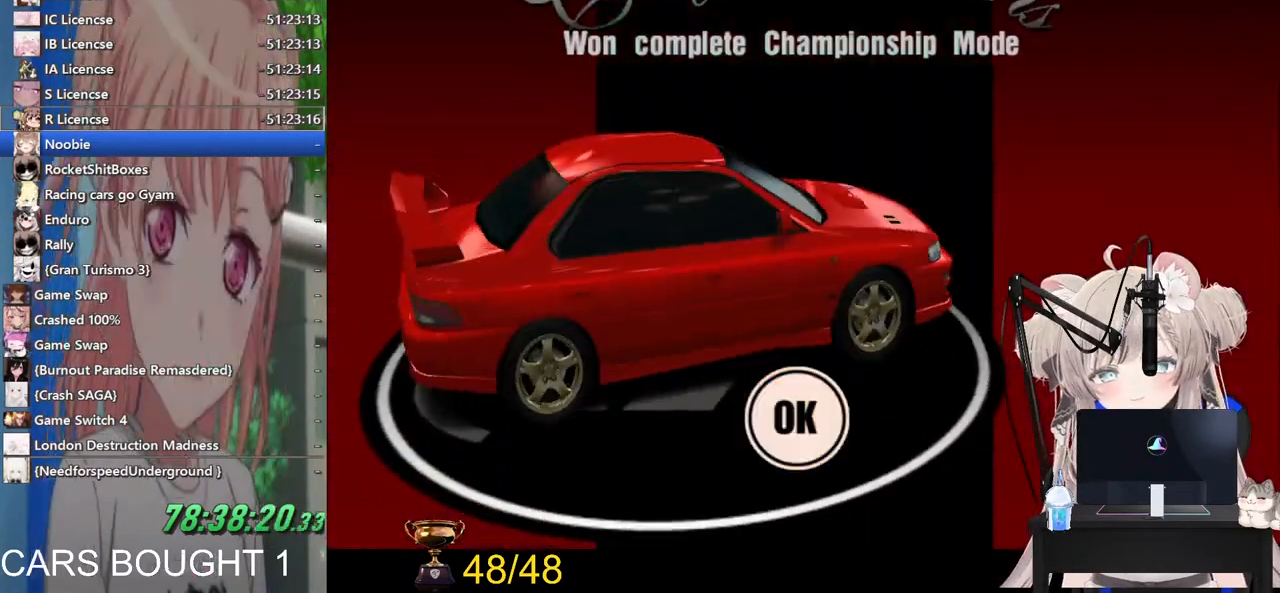
{"buttons": [], "left_stick": "center", "right_stick": "center", "events": []}
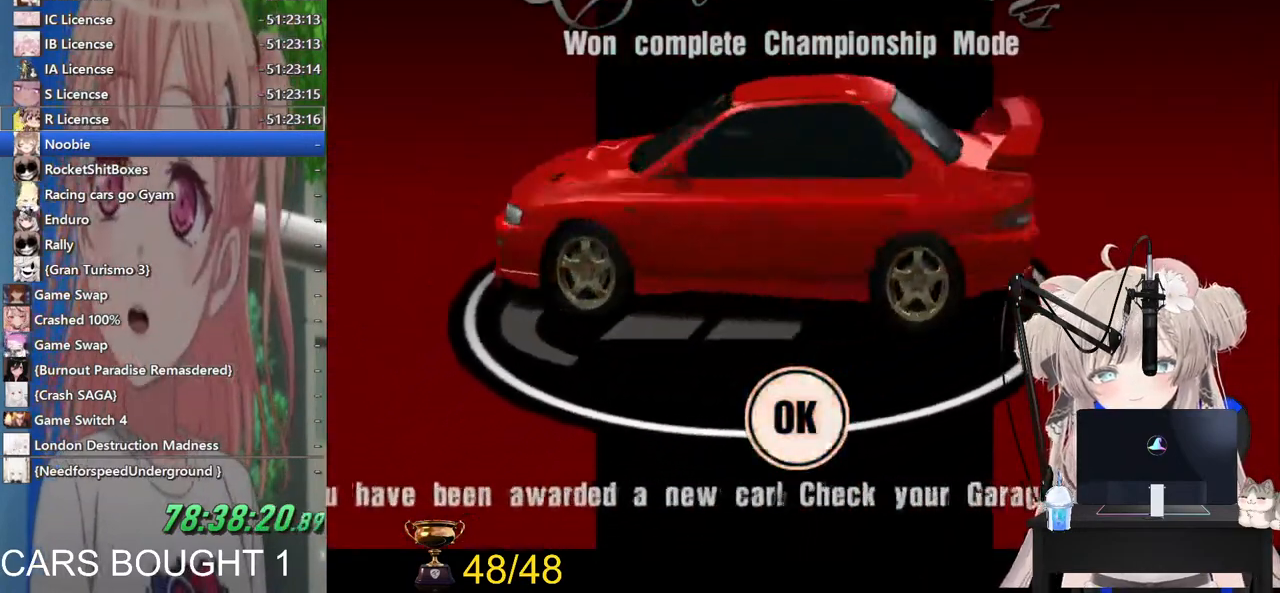
{"buttons": [], "left_stick": "center", "right_stick": "center", "events": []}
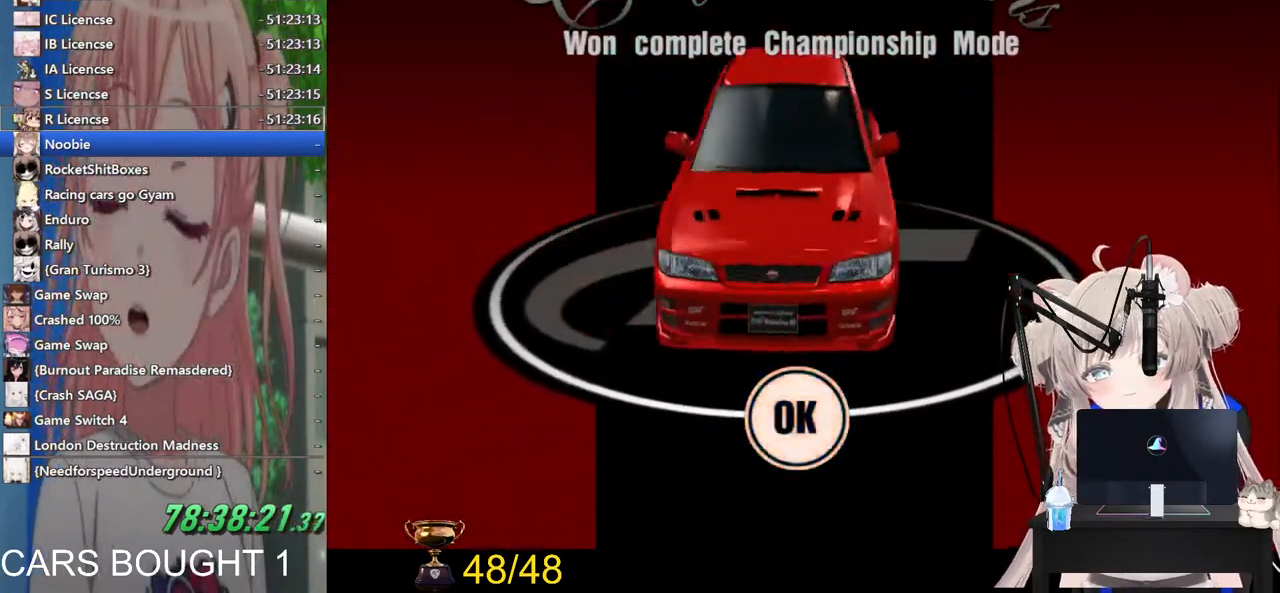
{"buttons": [], "left_stick": "center", "right_stick": "center", "events": []}
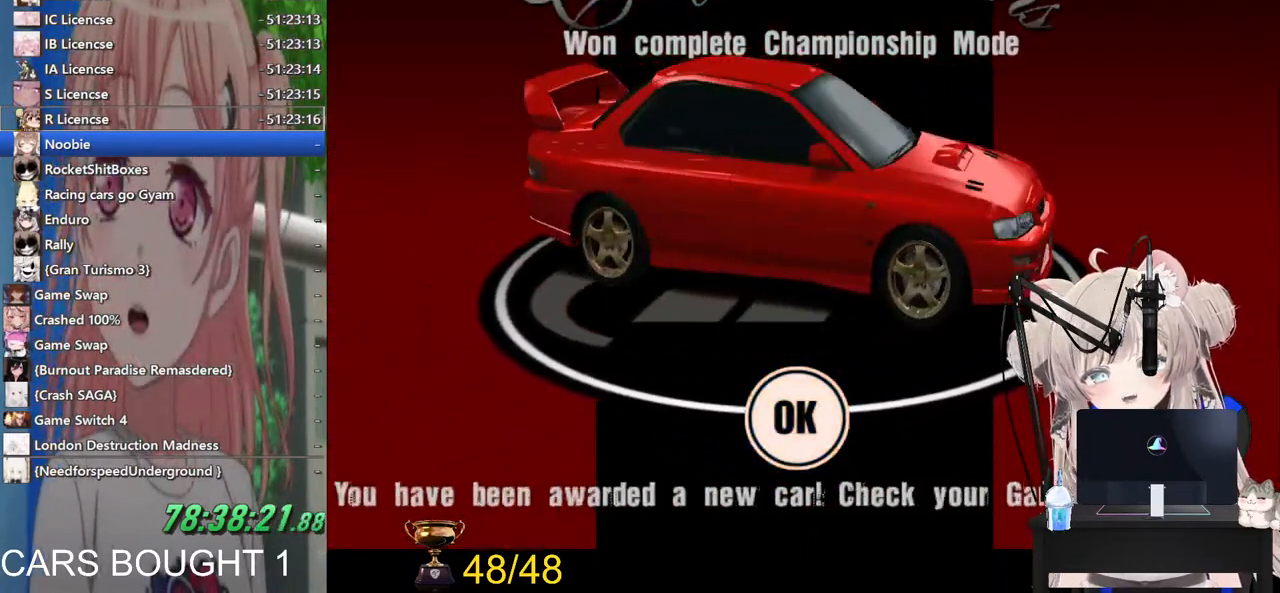
{"buttons": [], "left_stick": "center", "right_stick": "center", "events": []}
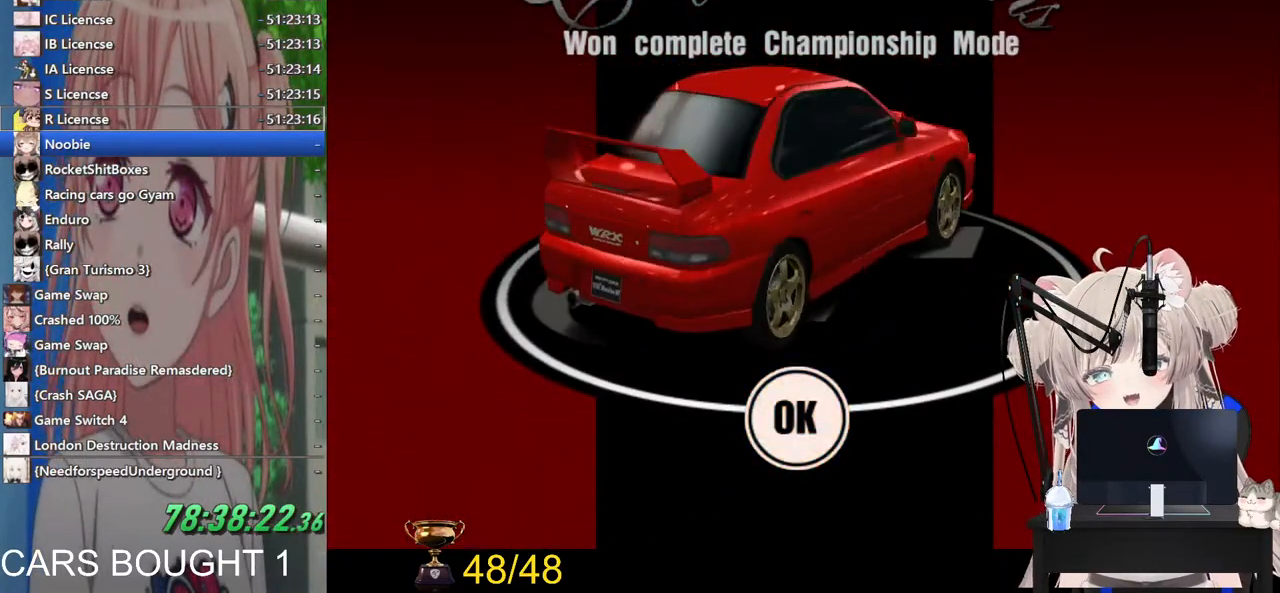
{"buttons": [], "left_stick": "center", "right_stick": "center", "events": []}
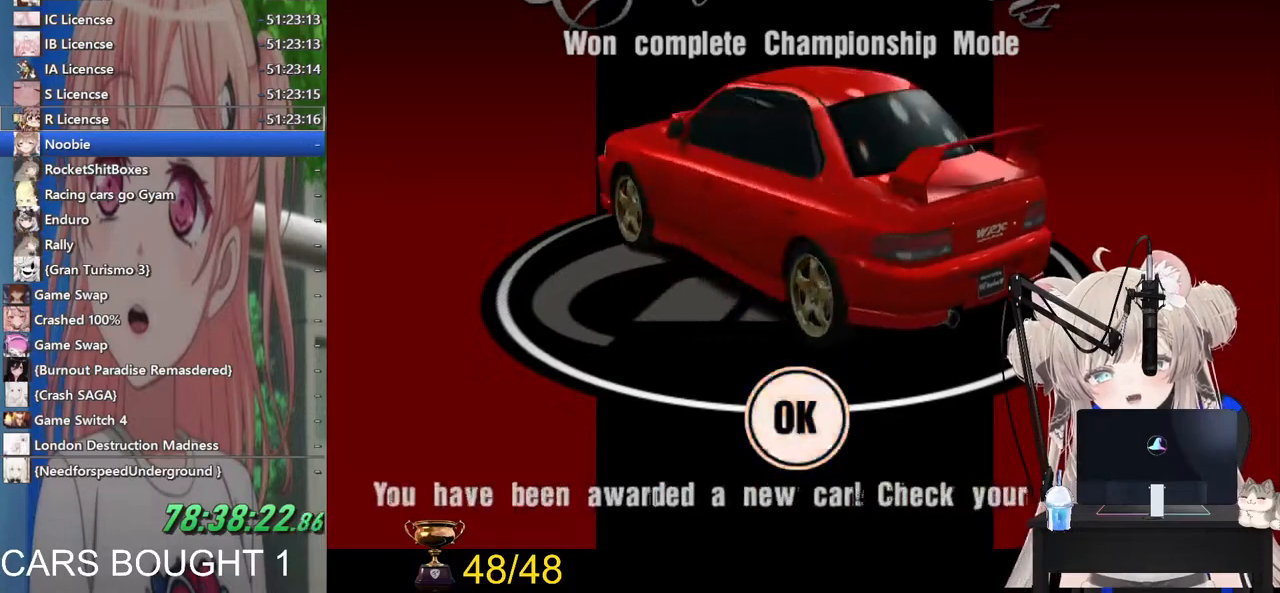
{"buttons": [], "left_stick": "center", "right_stick": "center", "events": []}
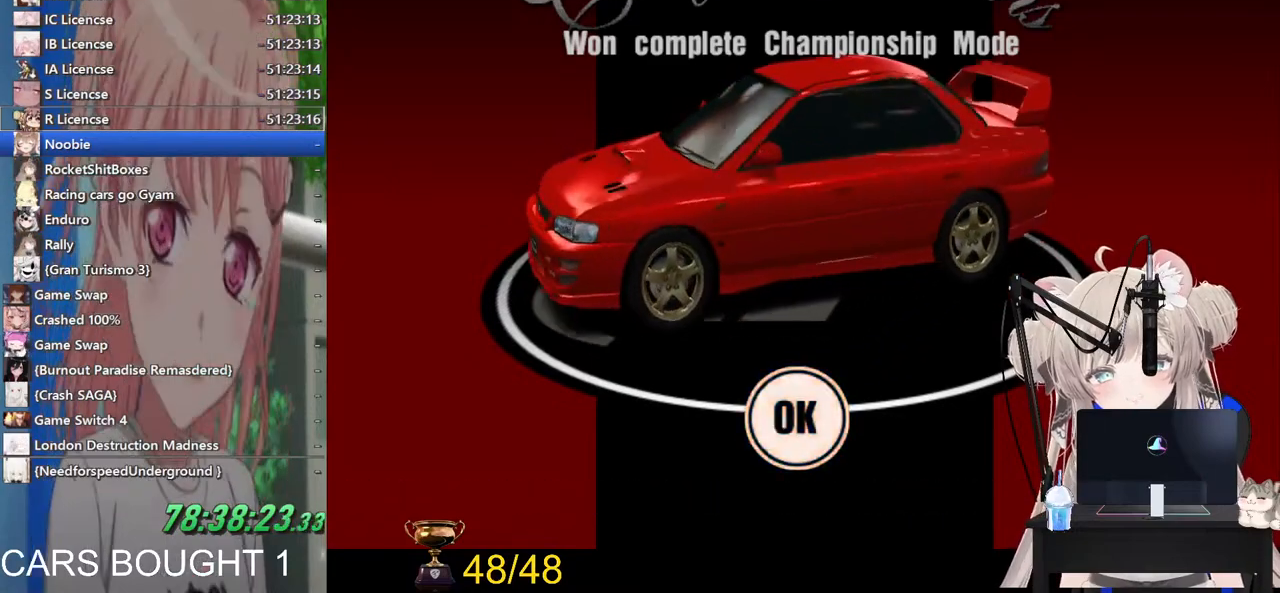
{"buttons": [], "left_stick": "center", "right_stick": "center", "events": []}
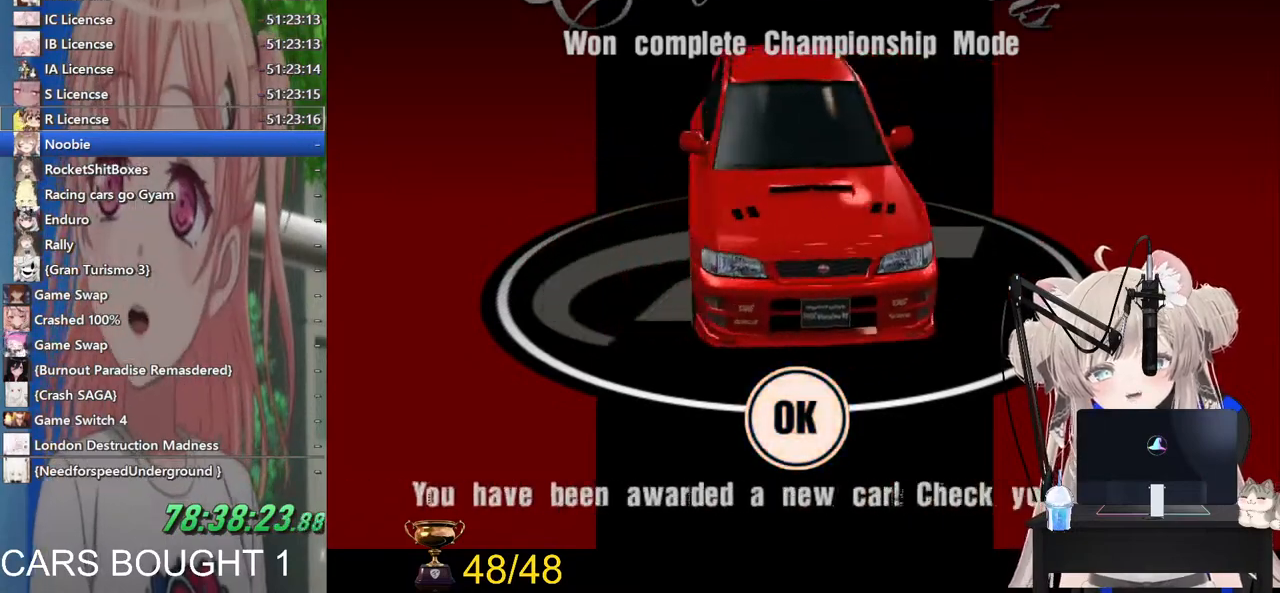
{"buttons": [], "left_stick": "center", "right_stick": "center", "events": []}
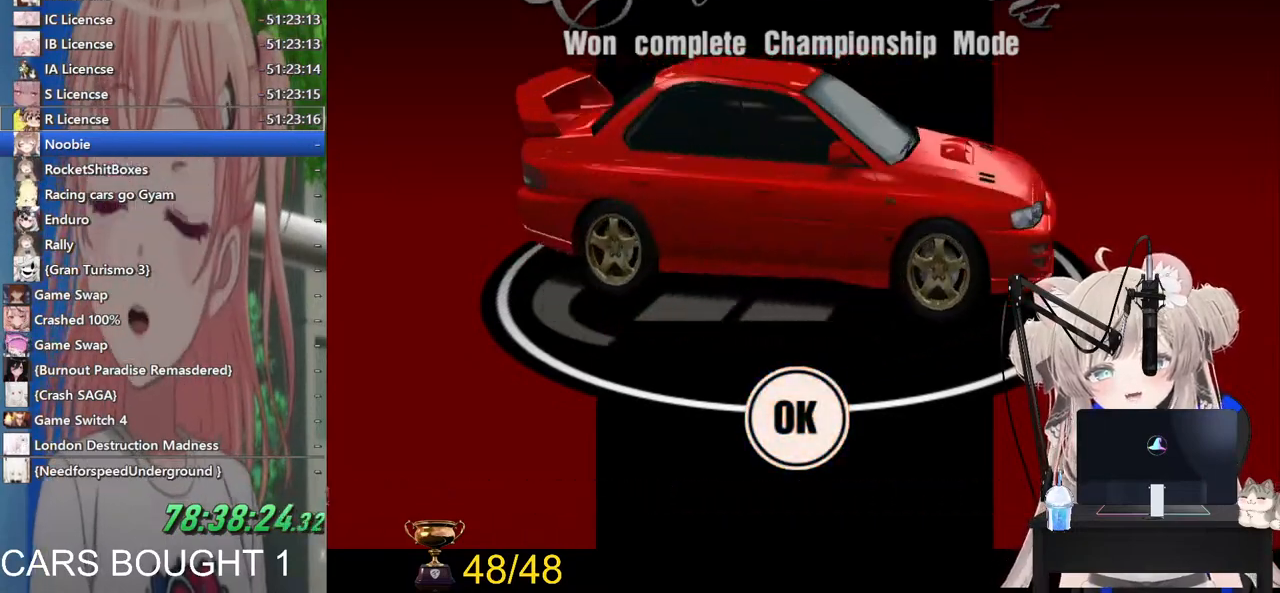
{"buttons": [], "left_stick": "center", "right_stick": "center", "events": []}
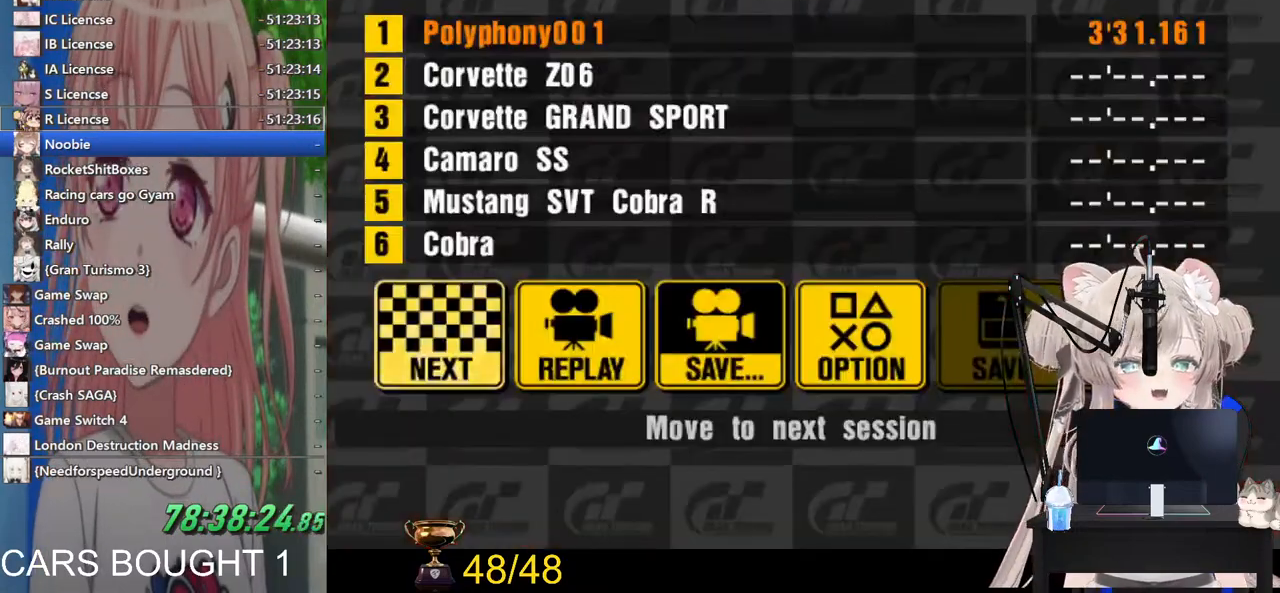
{"buttons": [], "left_stick": "center", "right_stick": "center", "events": []}
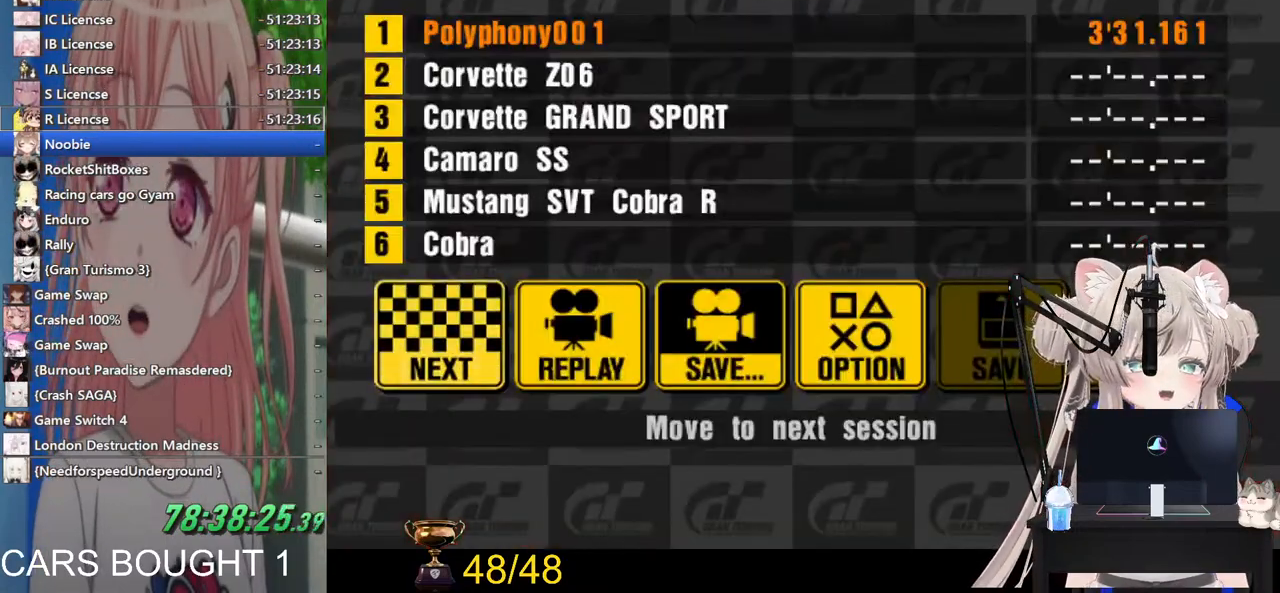
{"buttons": [], "left_stick": "center", "right_stick": "center", "events": [[200, "CROSS", "down"], [283, "CROSS", "up"]]}
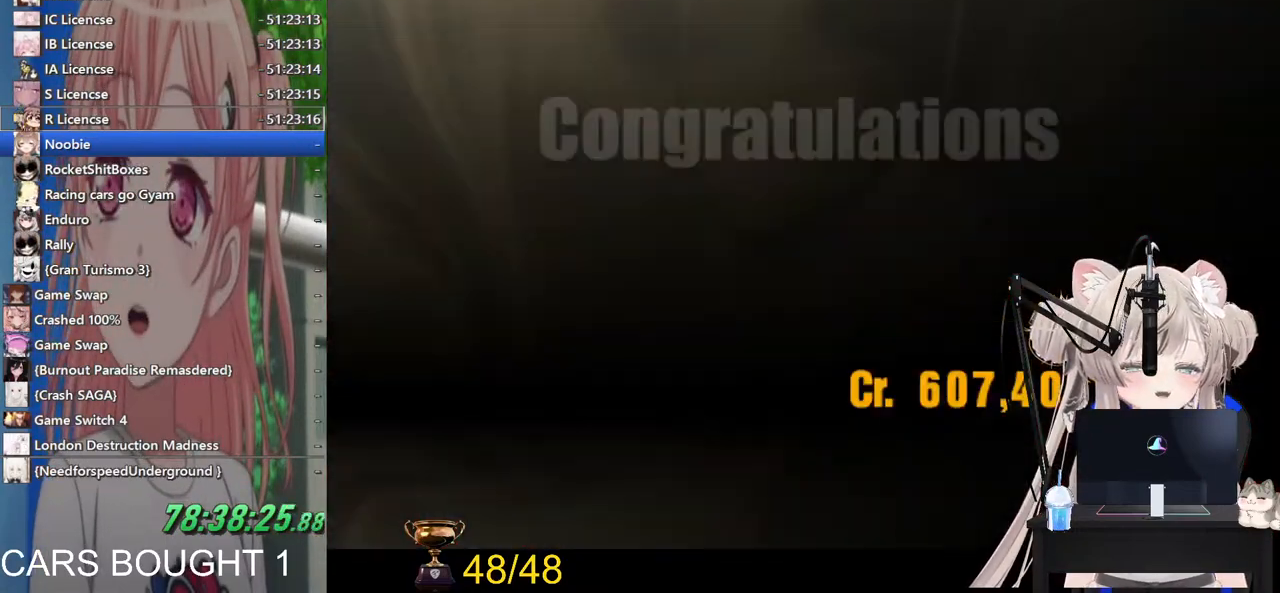
{"buttons": [], "left_stick": "center", "right_stick": "center", "events": [[317, "CROSS", "down"], [383, "CROSS", "up"]]}
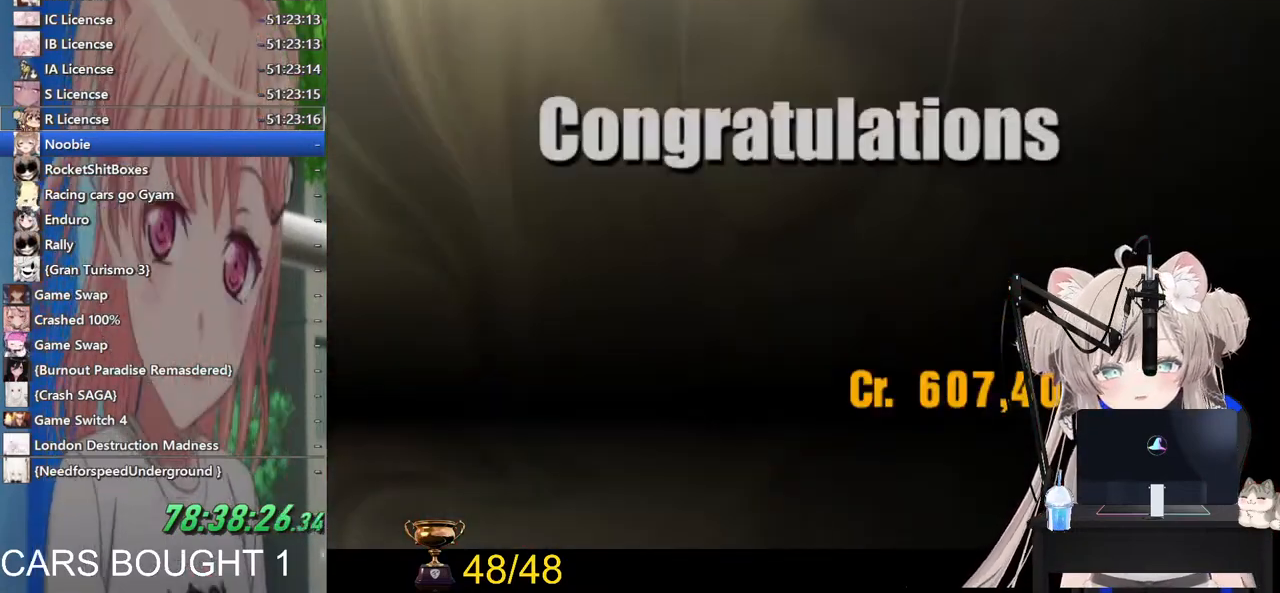
{"buttons": ["CROSS"], "left_stick": "center", "right_stick": "center", "events": [[17, "CROSS", "down"], [67, "CROSS", "up"], [183, "CROSS", "down"], [233, "CROSS", "up"], [367, "CROSS", "down"], [400, "CROSS", "up"], [500, "CROSS", "down"]]}